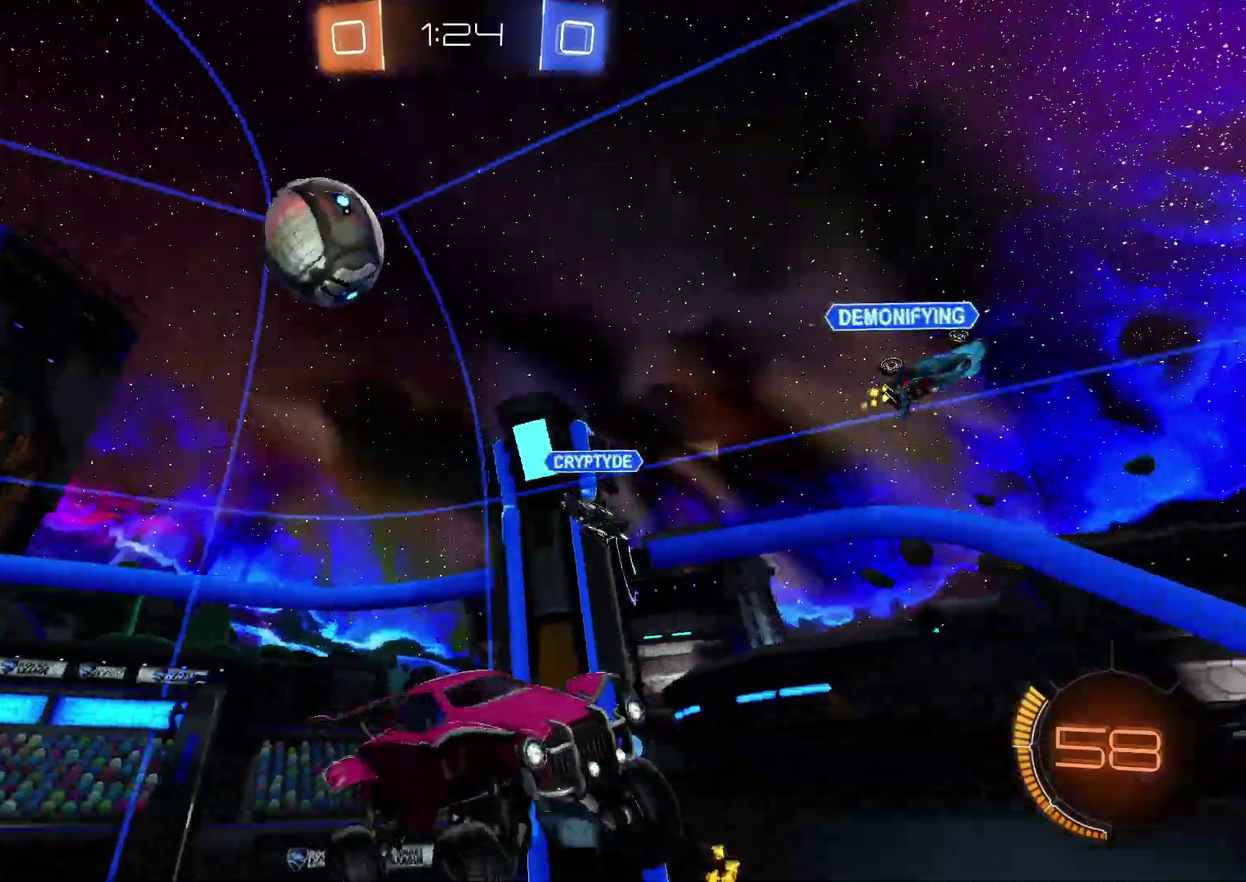
Gameplay with a controller (PlayStation layout); each line is a JSON object with the inputs held at the frame after it. "events" lists button and stick changes between this image and that frame as [ms after this image, input, new state], when the widget could be followed in between. Not read: L1 L3 R3.
{"buttons": ["R2"], "left_stick": "center", "right_stick": "center", "events": [[350, "left_stick", "left"], [433, "left_stick", "center"]]}
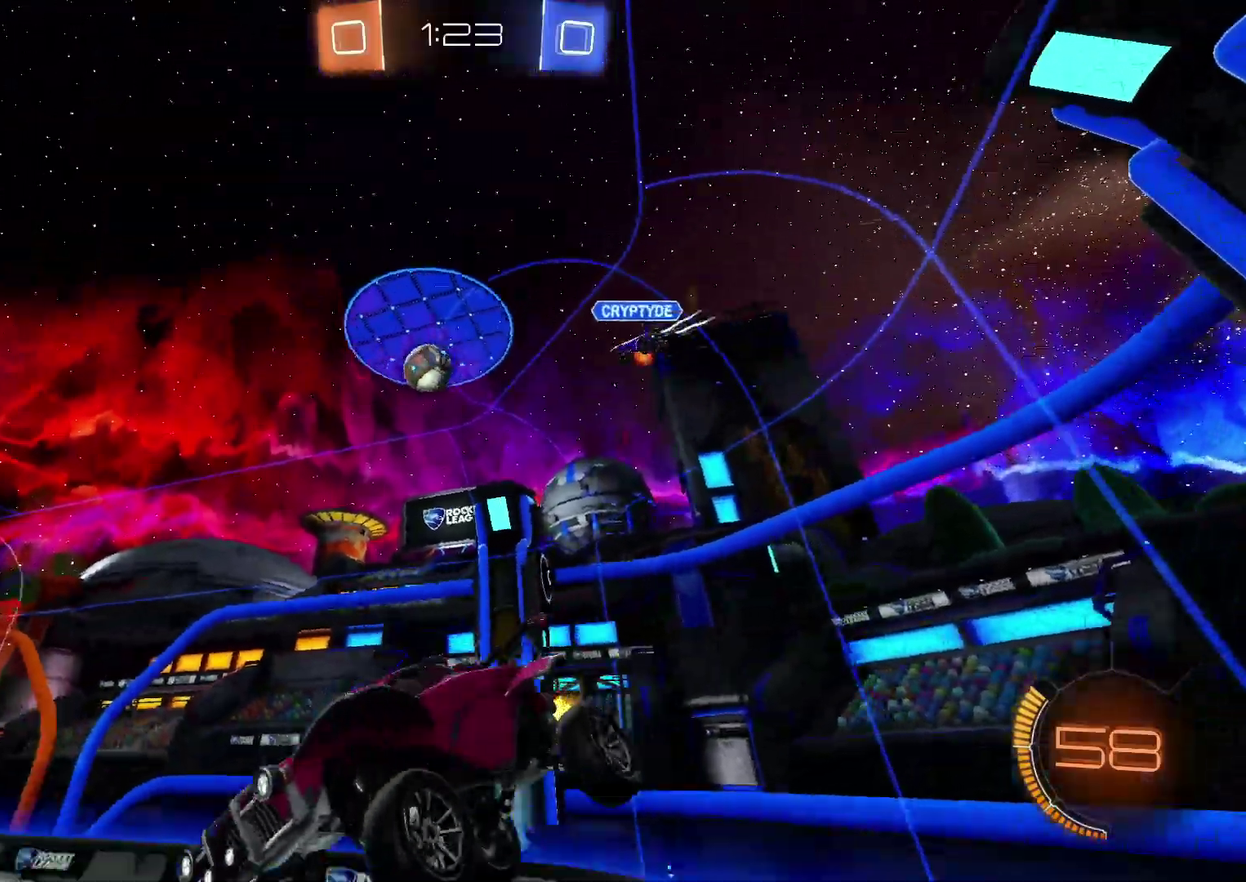
{"buttons": ["R2"], "left_stick": "center", "right_stick": "center", "events": [[117, "left_stick", "down-left"], [217, "left_stick", "center"], [383, "left_stick", "down-left"], [467, "left_stick", "center"]]}
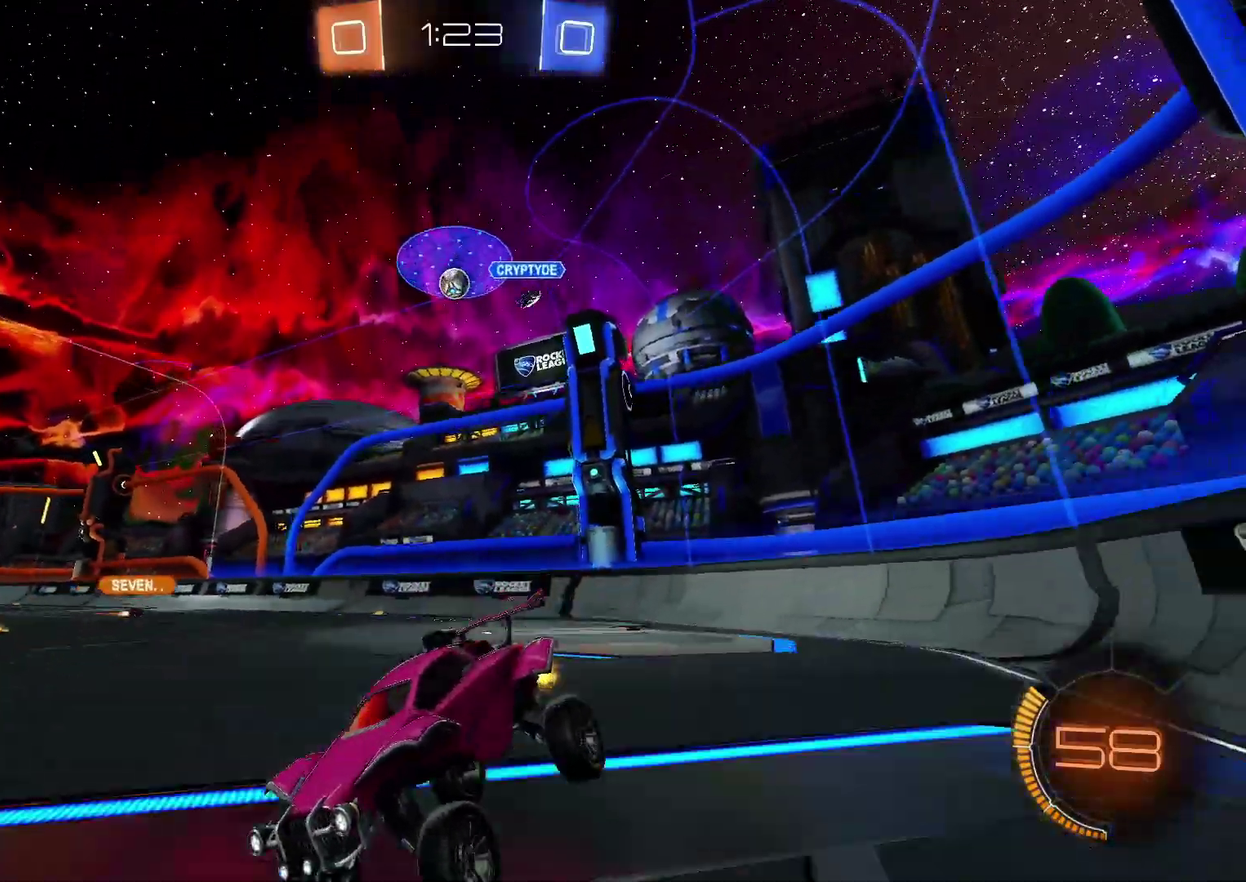
{"buttons": ["R2"], "left_stick": "up-right", "right_stick": "center", "events": [[200, "left_stick", "right"], [450, "left_stick", "up-right"]]}
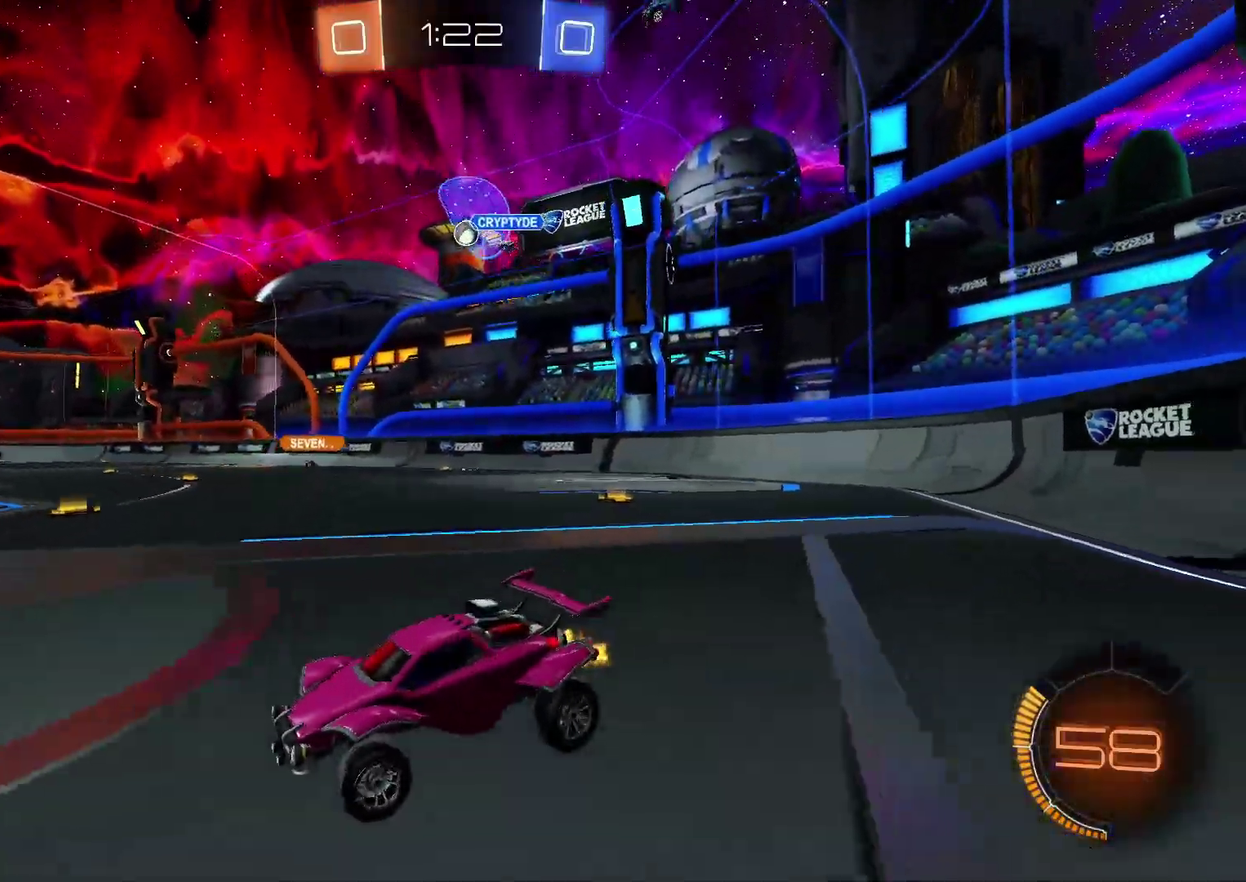
{"buttons": ["R2"], "left_stick": "center", "right_stick": "center"}
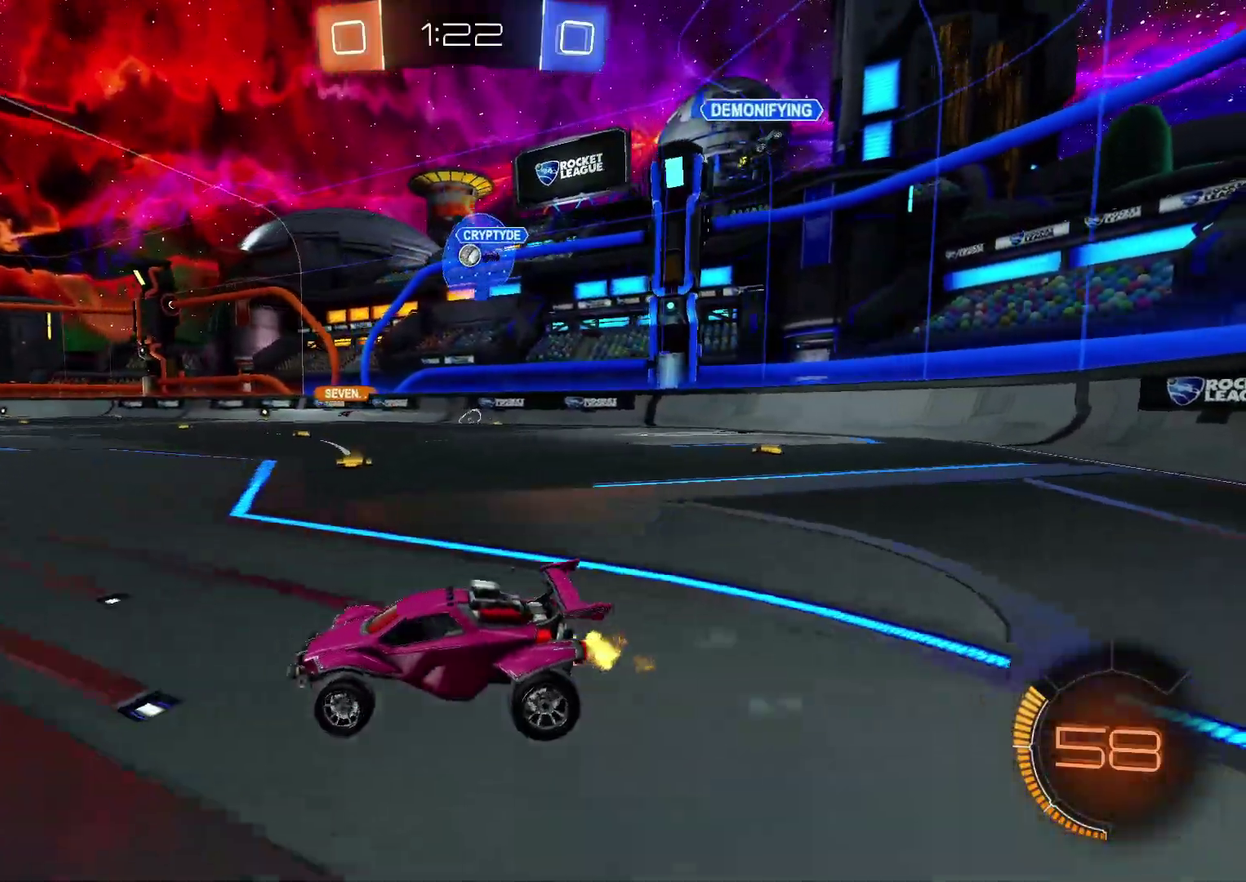
{"buttons": ["R2"], "left_stick": "center", "right_stick": "center", "events": [[67, "left_stick", "right"], [250, "left_stick", "up-right"], [333, "left_stick", "right"], [383, "left_stick", "center"]]}
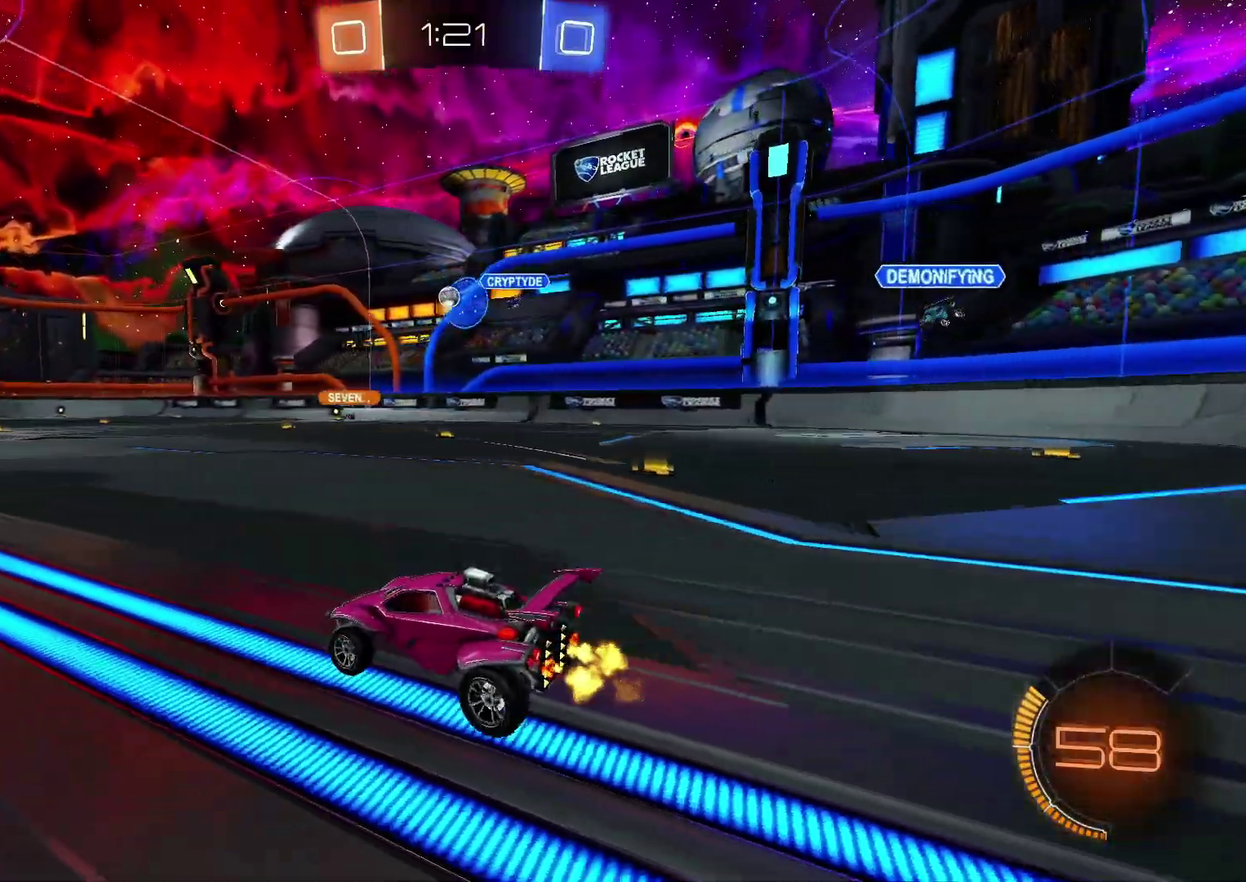
{"buttons": ["R2"], "left_stick": "down", "right_stick": "center", "events": [[83, "left_stick", "right"], [217, "left_stick", "left"], [283, "CROSS", "down"], [350, "left_stick", "down"], [450, "CROSS", "up"]]}
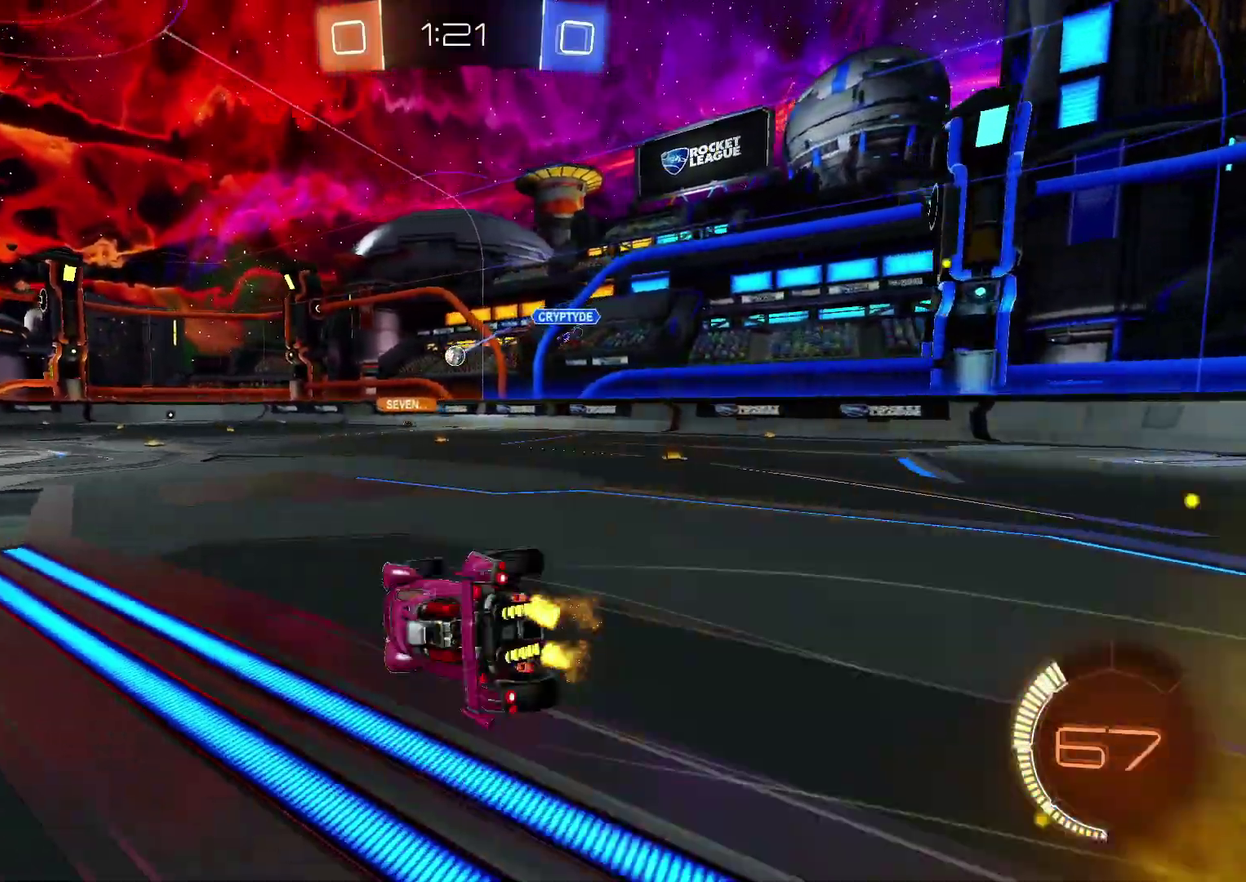
{"buttons": ["R2"], "left_stick": "down-left", "right_stick": "center", "events": [[117, "left_stick", "down-left"]]}
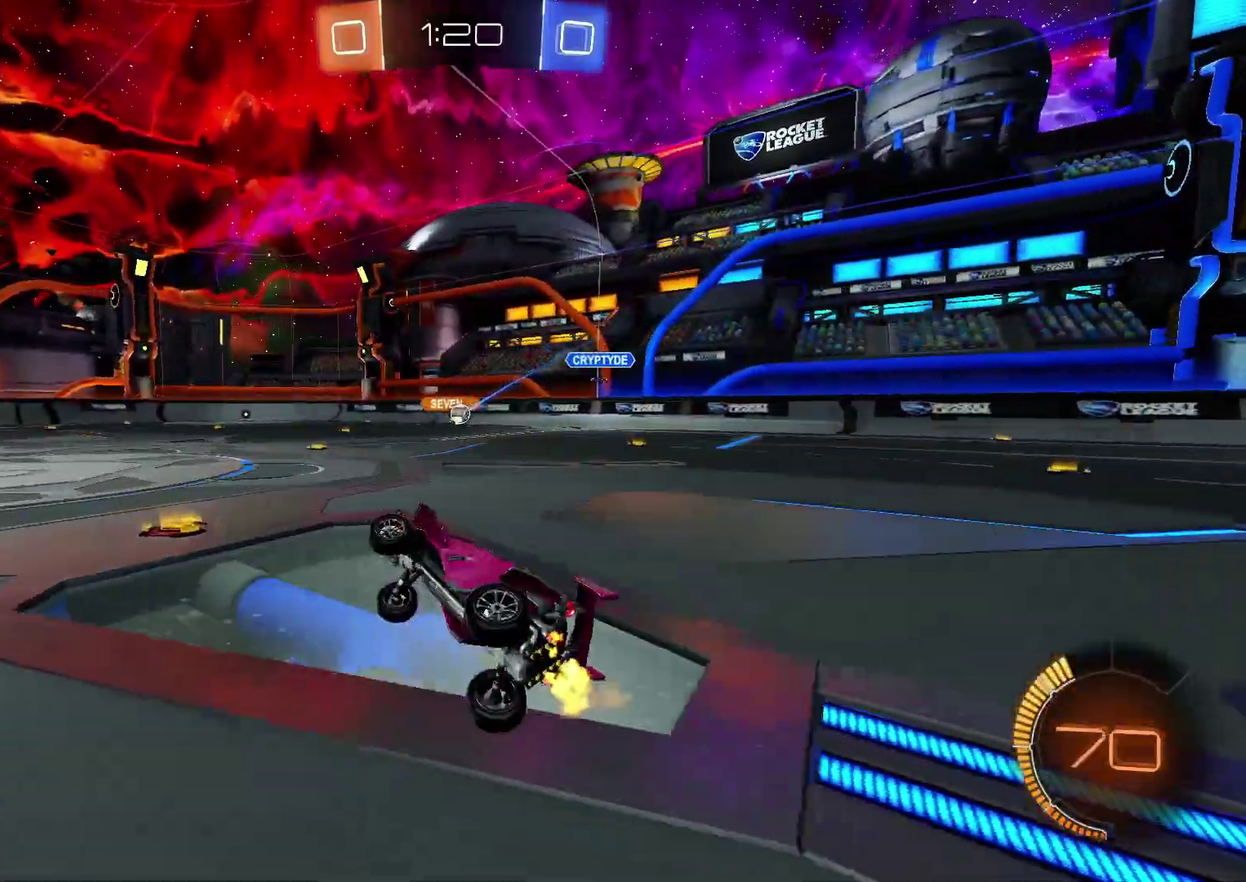
{"buttons": ["R2"], "left_stick": "center", "right_stick": "center"}
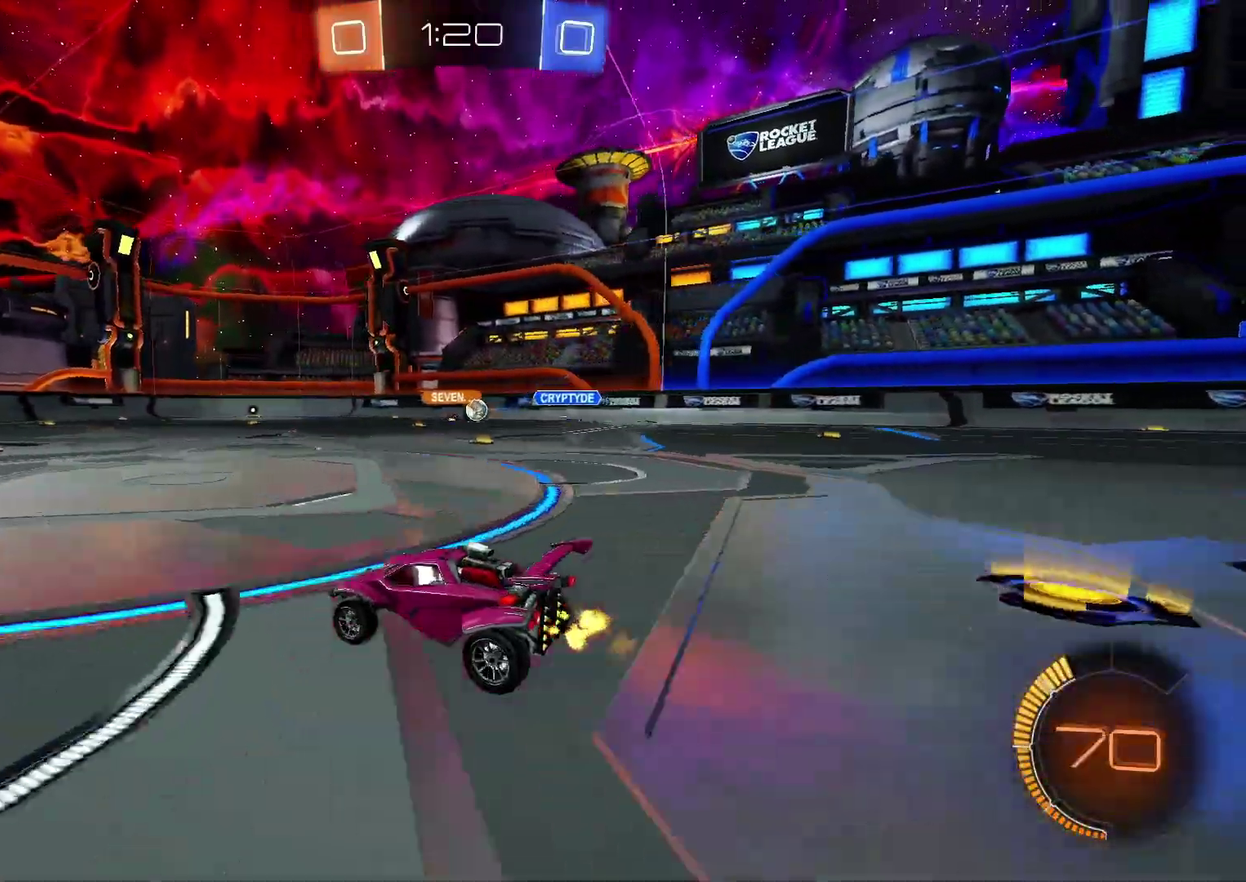
{"buttons": ["R2"], "left_stick": "center", "right_stick": "center"}